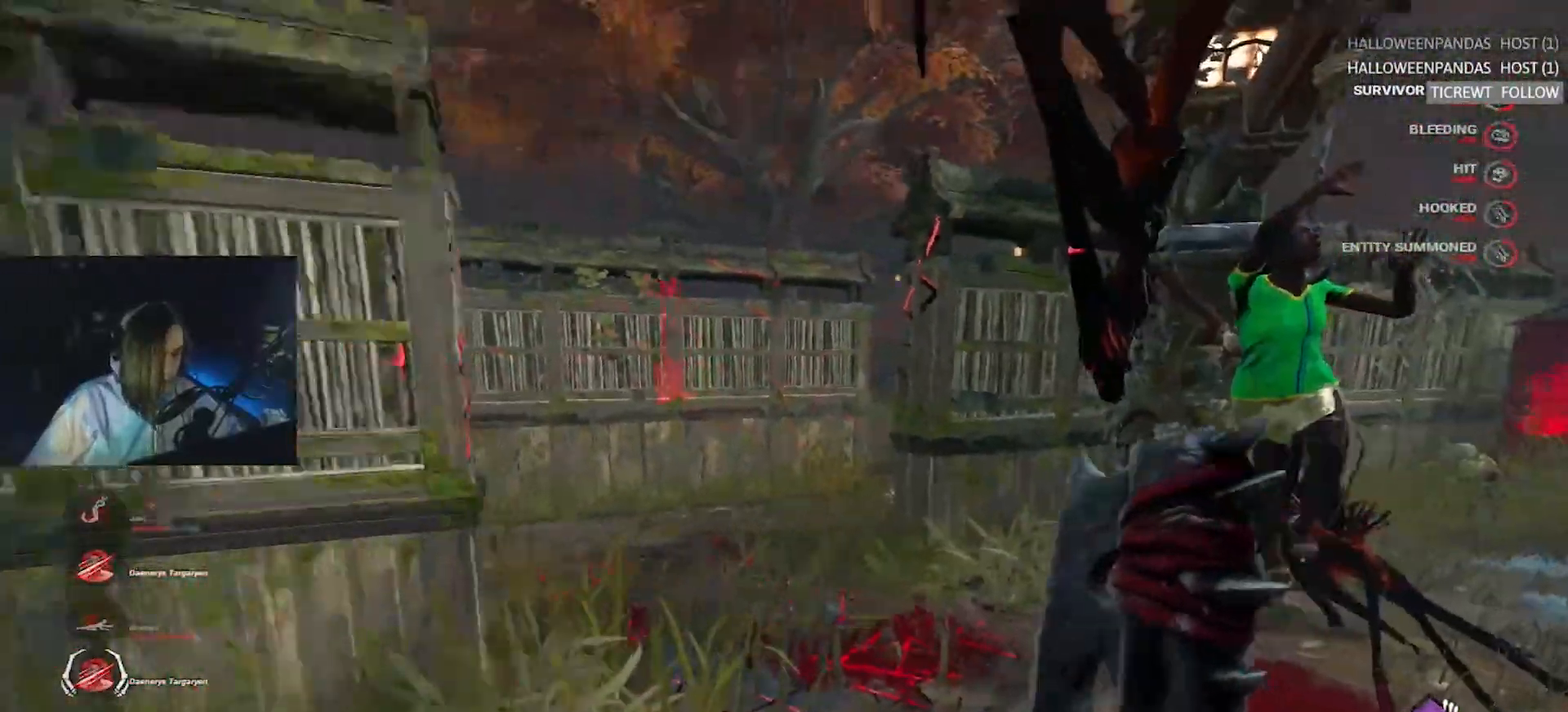
Gameplay with keyboard; each line is a JSON object with the keys held at the frame after it. "events" lists presses ("down") and releases ("up") of "a", "alt", "c", "caps_lock", "ctrl", "d", "e", "f", "q", "r", "s", "shift", "space", "tab", "v", "w", "x" and "z" between this image and that frame as [ms after this image, input, new state], when the widget could be followed in between. No other keys are recorded. Mouse input is not recorded.
{"keys": ["d", "s"], "events": [[183, "d", "up"], [233, "d", "down"]]}
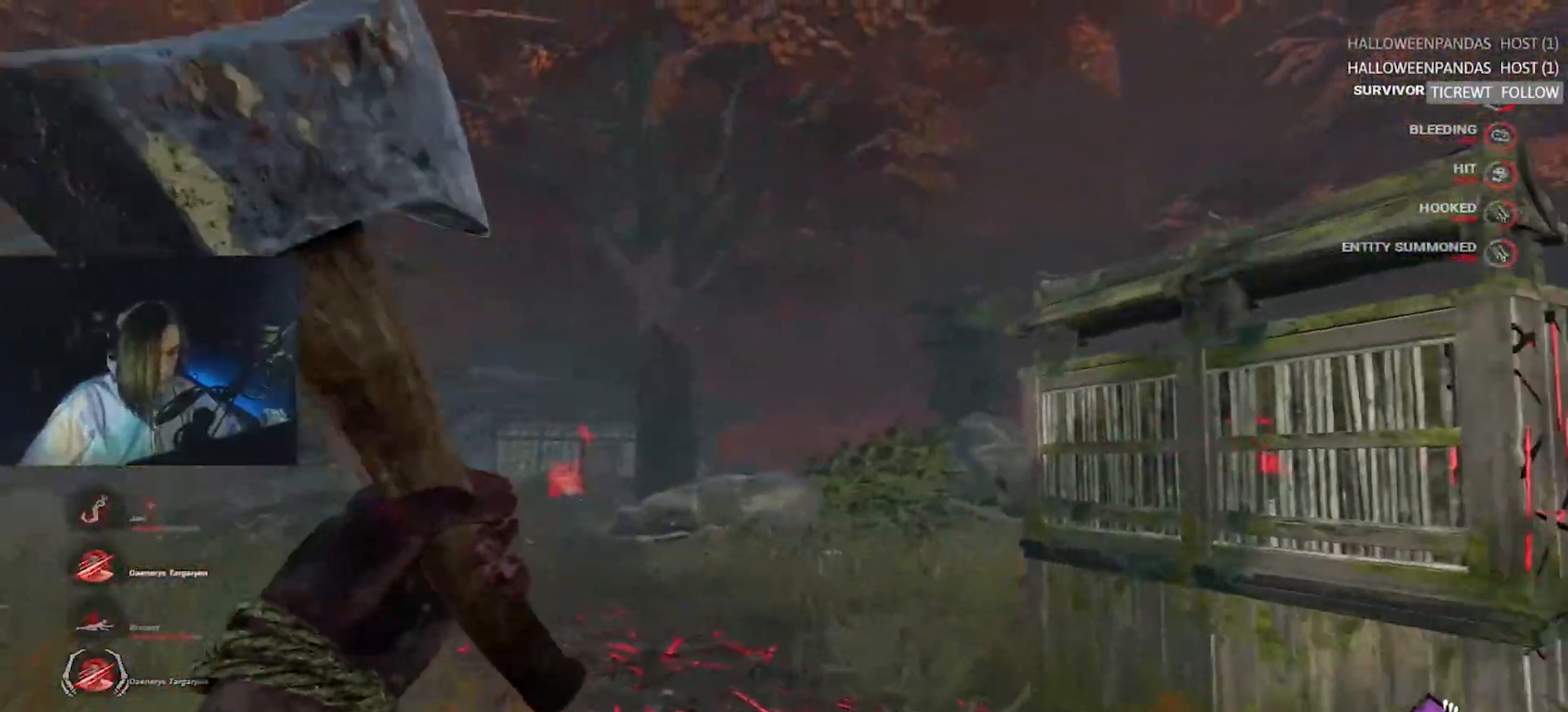
{"keys": ["a"], "events": [[150, "a", "down"], [200, "d", "up"], [250, "s", "up"]]}
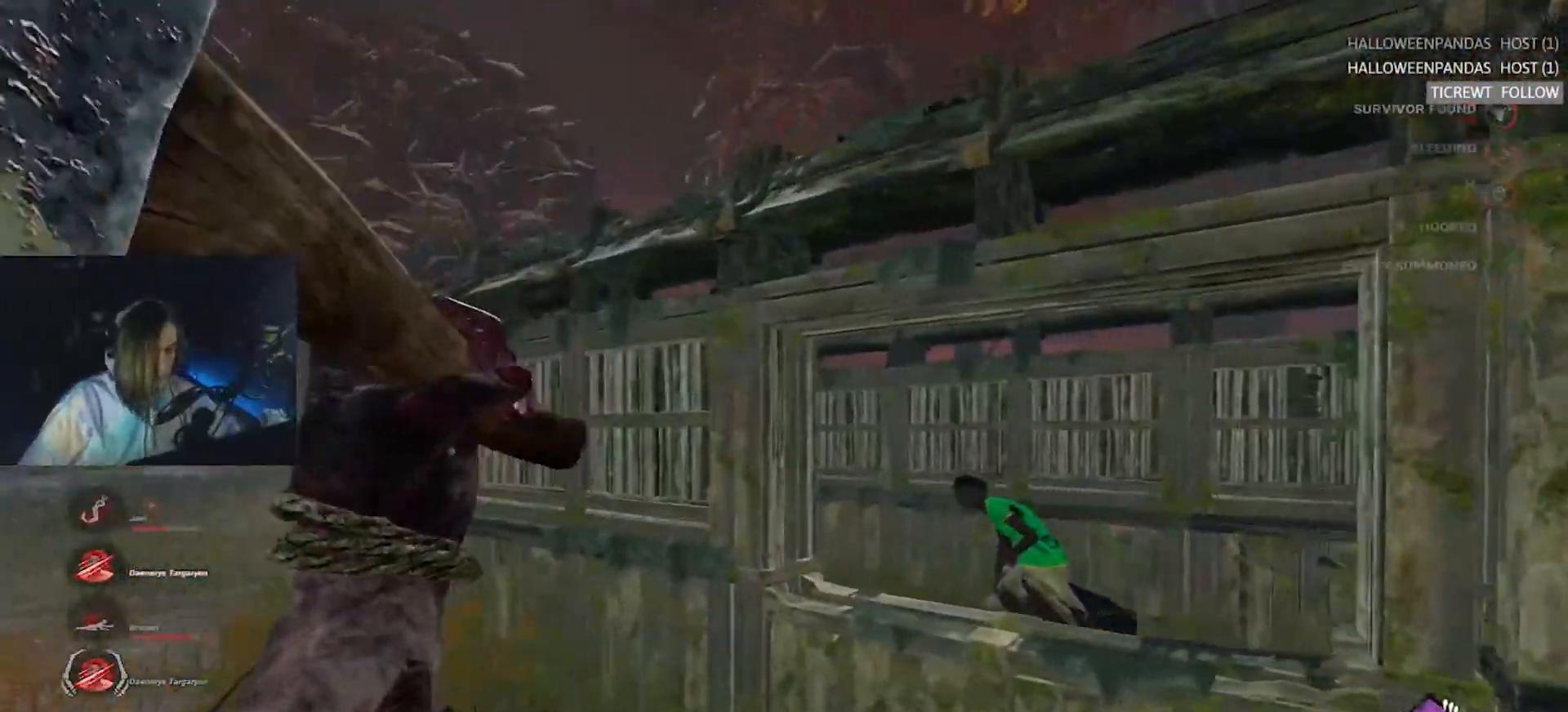
{"keys": ["a", "w"], "events": [[33, "w", "down"], [117, "a", "up"], [167, "d", "down"], [317, "a", "down"], [317, "d", "up"], [450, "w", "up"], [500, "w", "down"]]}
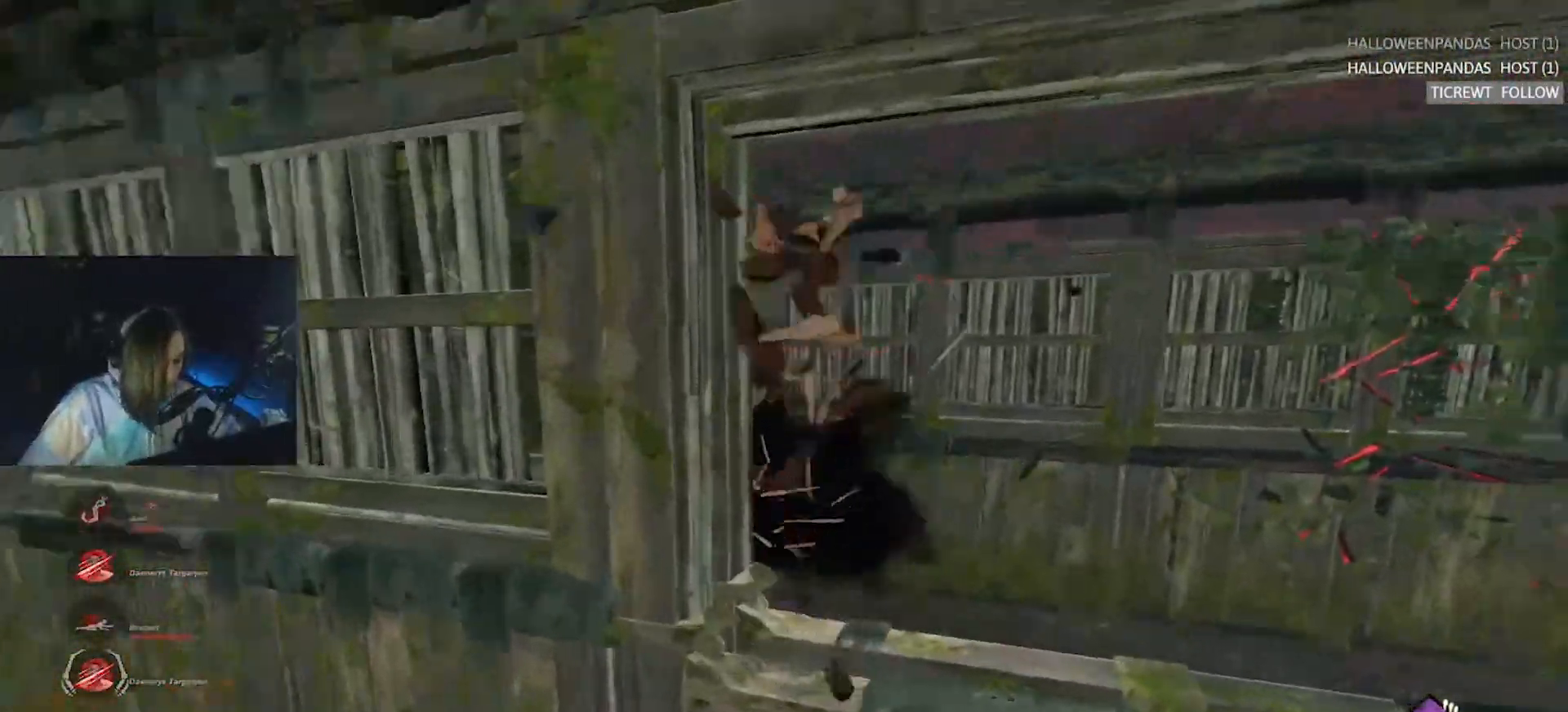
{"keys": ["d", "w"], "events": [[33, "w", "up"], [83, "d", "down"], [133, "a", "up"], [283, "s", "down"], [367, "s", "up"], [467, "w", "down"]]}
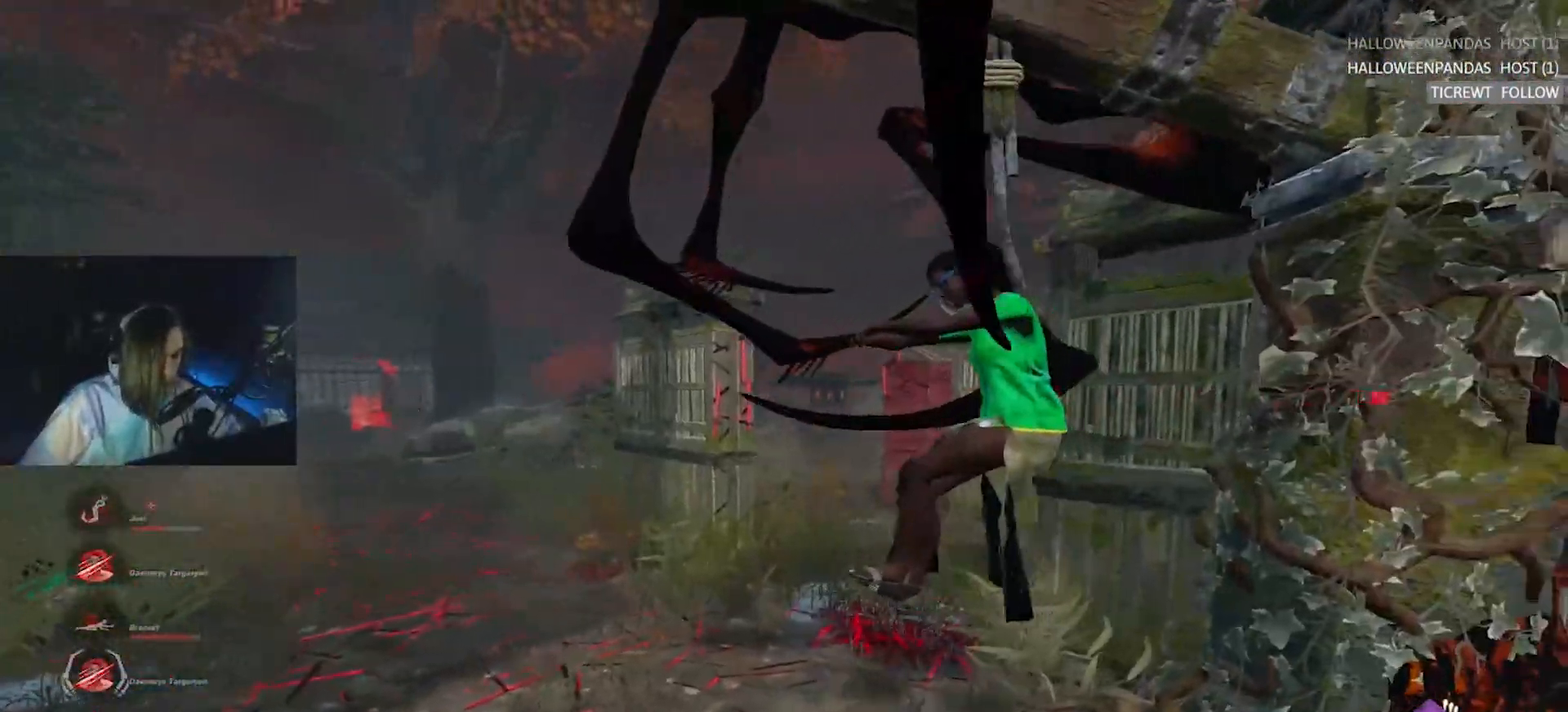
{"keys": ["d", "w"], "events": [[50, "d", "up"], [100, "a", "down"], [333, "d", "down"], [383, "a", "up"]]}
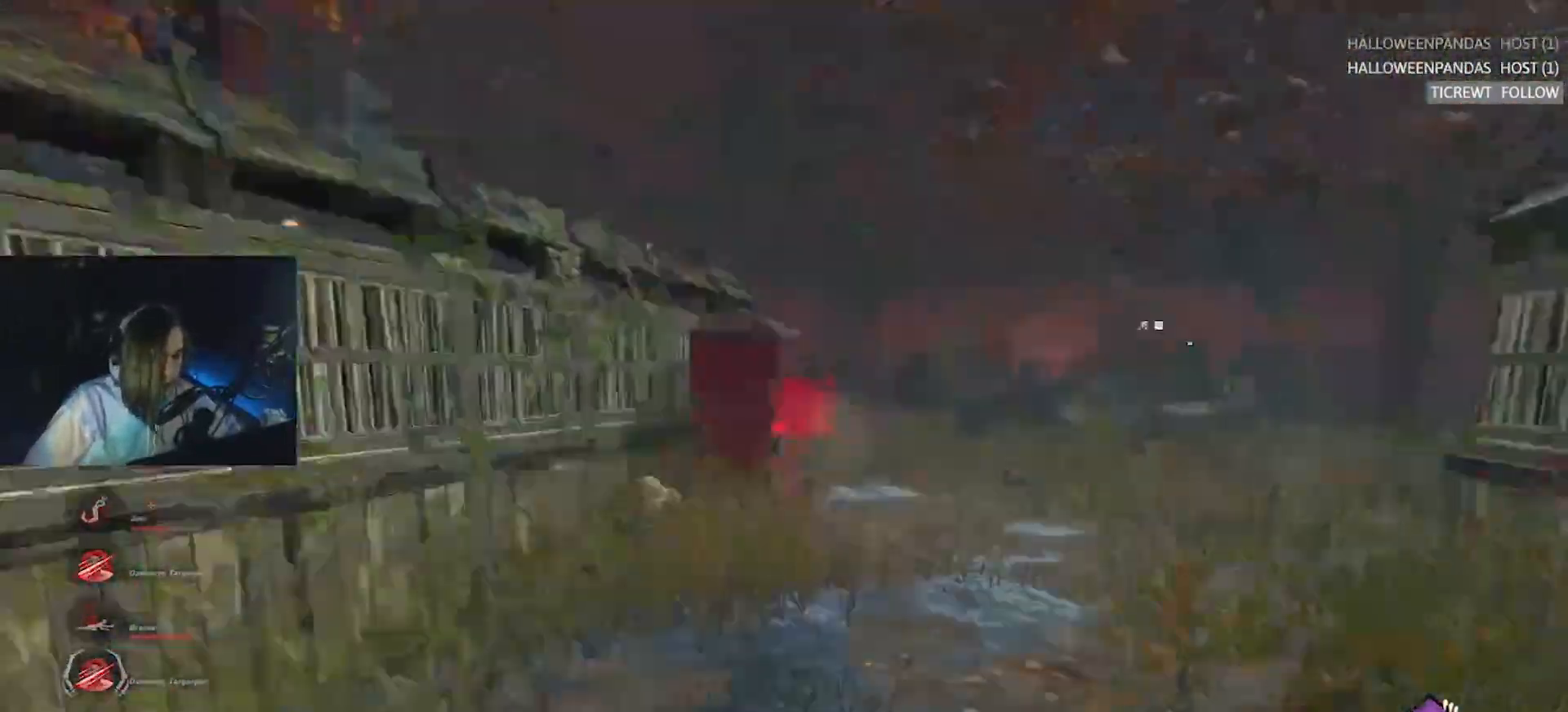
{"keys": ["a"], "events": [[33, "d", "up"], [400, "a", "down"], [450, "w", "up"]]}
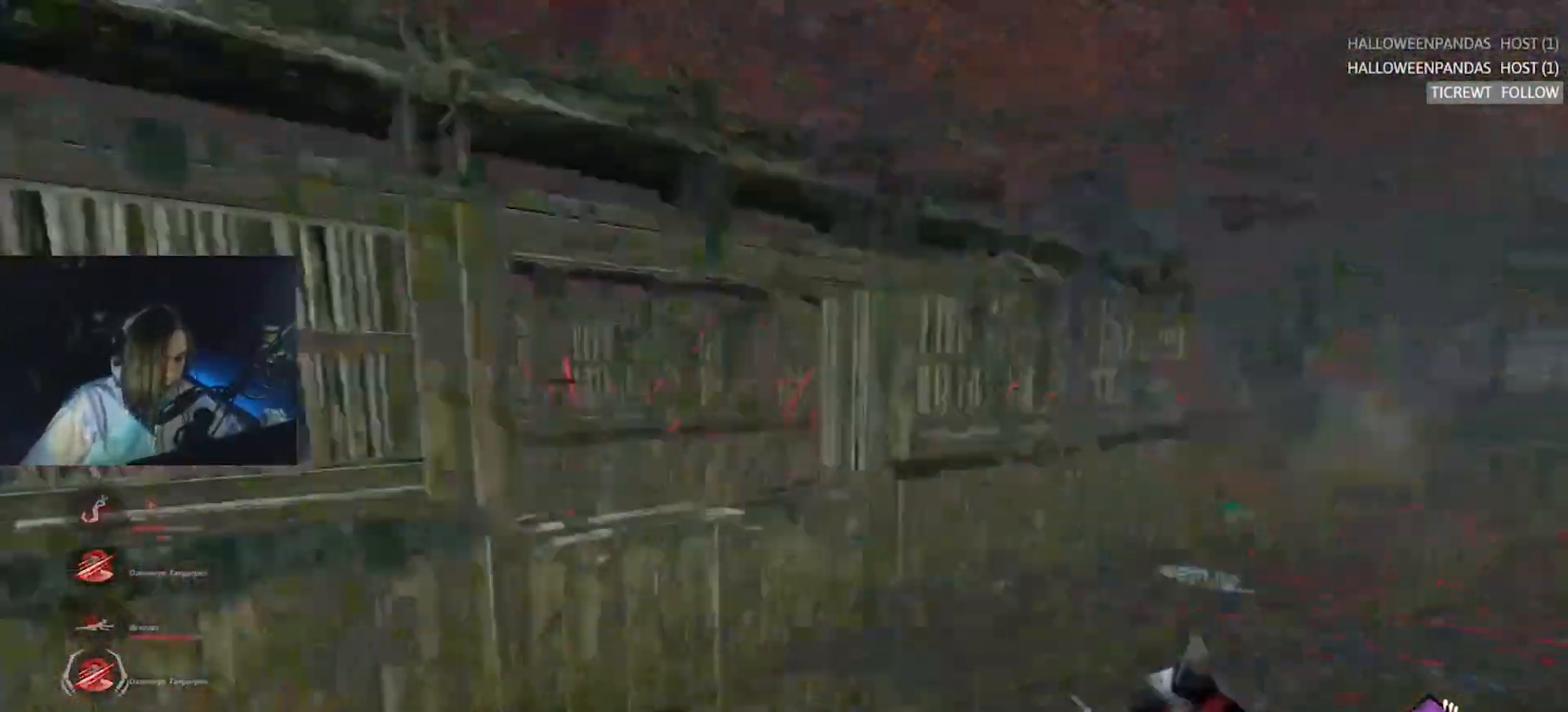
{"keys": ["s"], "events": [[50, "s", "down"], [367, "a", "up"]]}
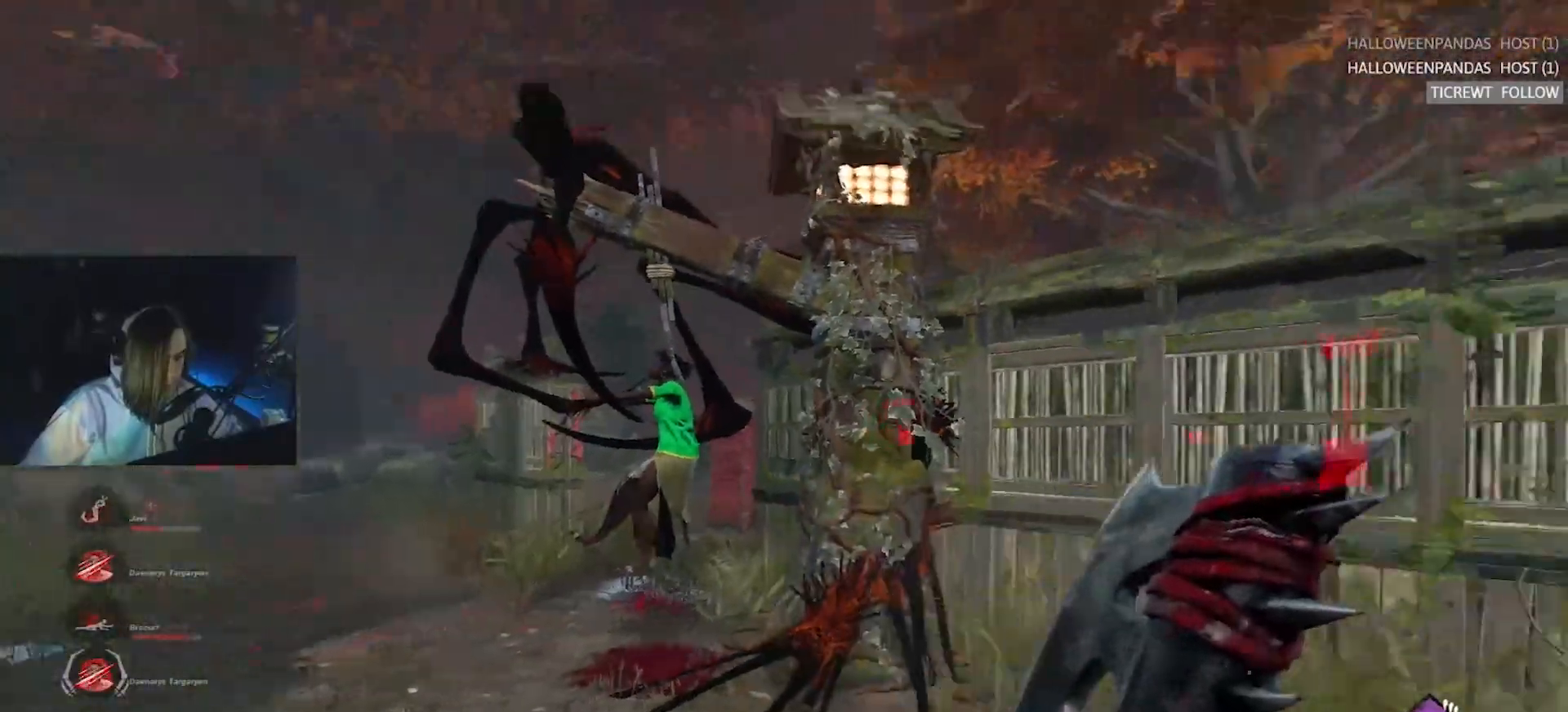
{"keys": ["a", "s"], "events": [[17, "d", "down"], [250, "d", "up"], [333, "d", "down"], [483, "a", "down"], [483, "d", "up"]]}
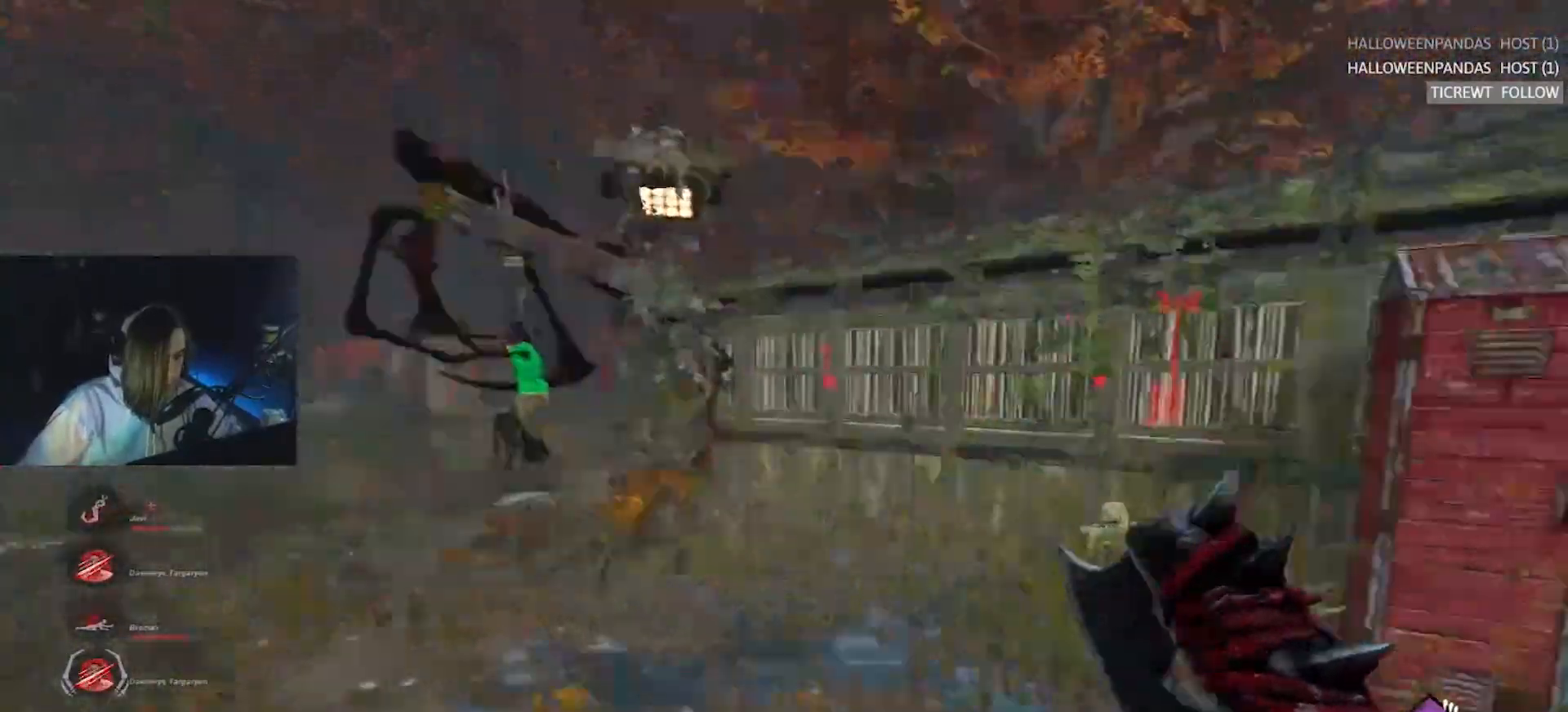
{"keys": ["a", "w"], "events": [[67, "s", "up"], [217, "w", "down"]]}
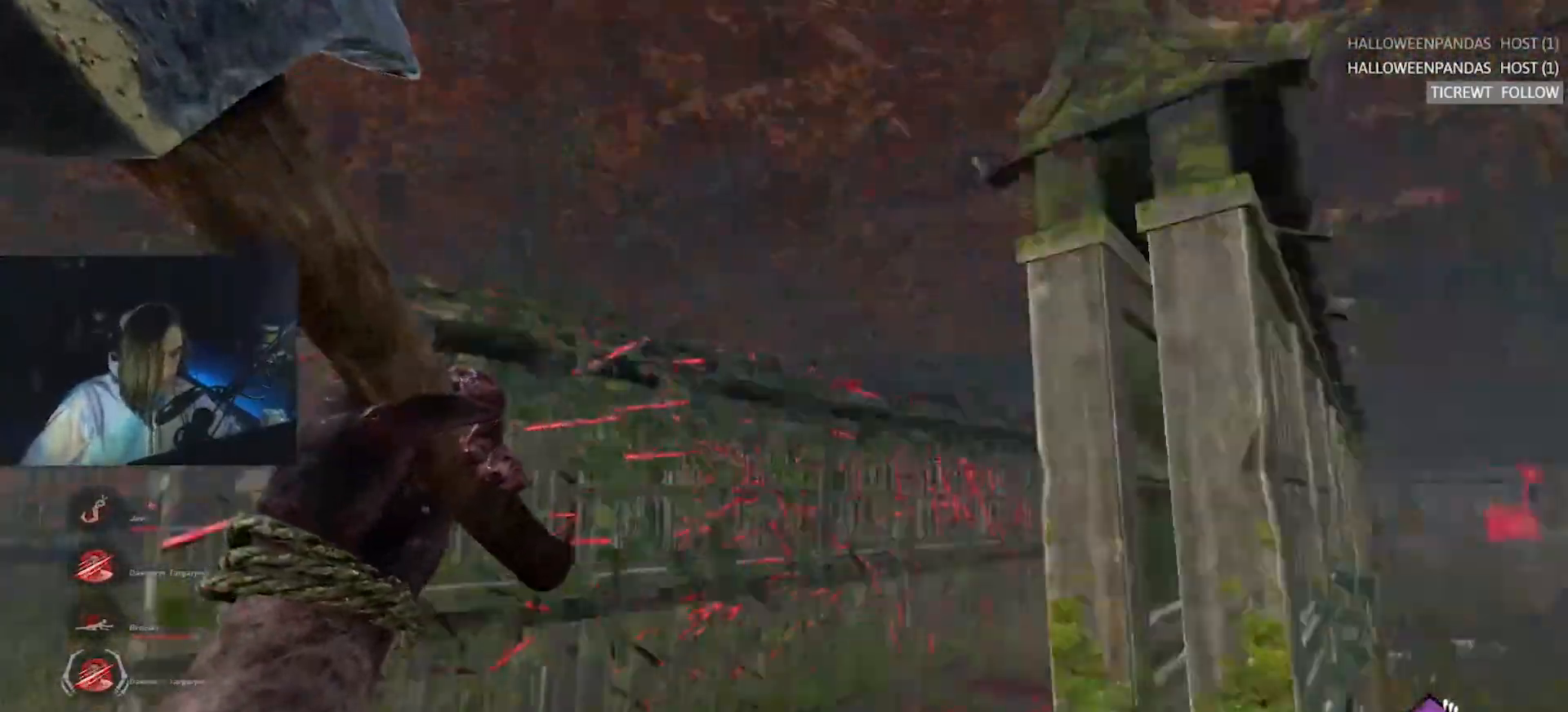
{"keys": ["d", "w"], "events": [[33, "w", "up"], [317, "w", "down"], [417, "d", "down"], [467, "a", "up"]]}
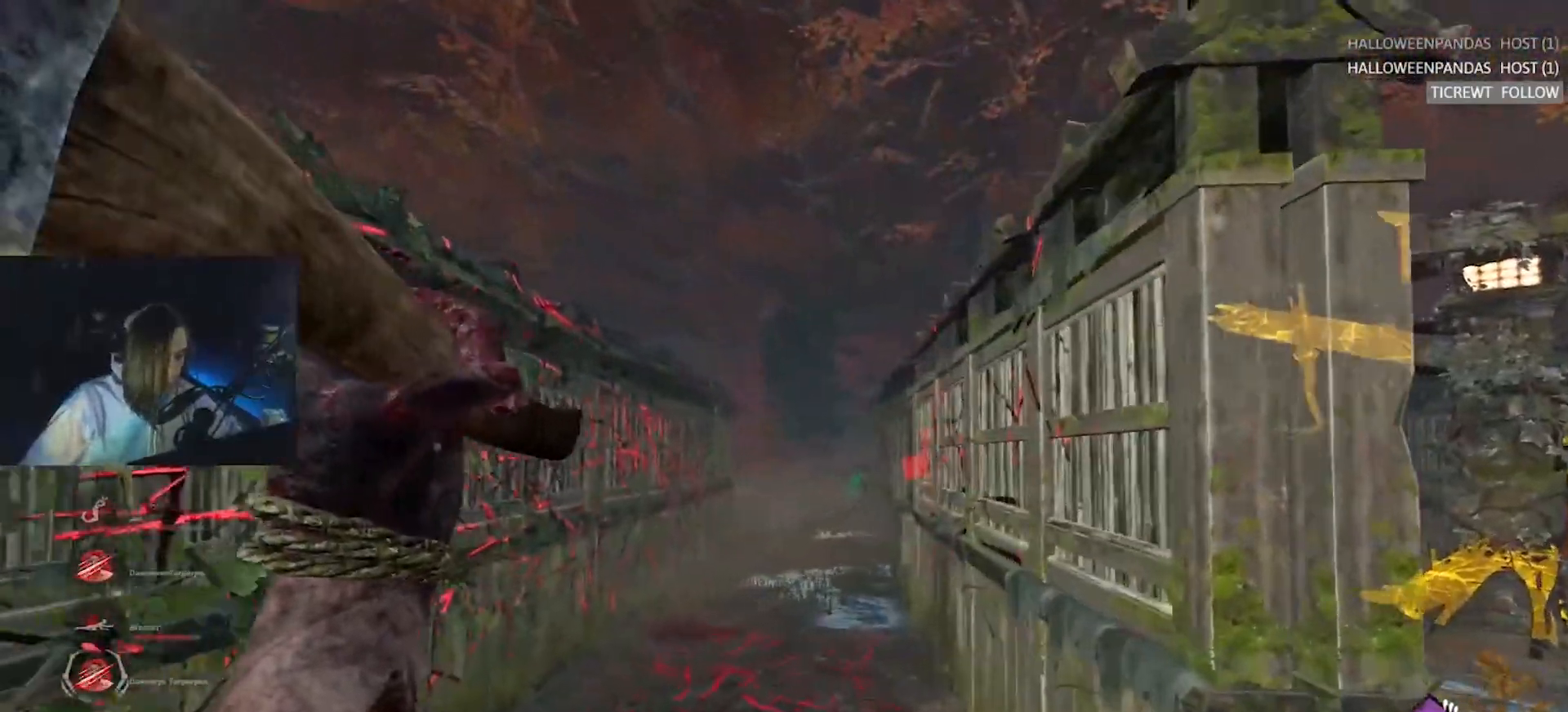
{"keys": ["d", "w"], "events": [[150, "w", "up"], [433, "w", "down"]]}
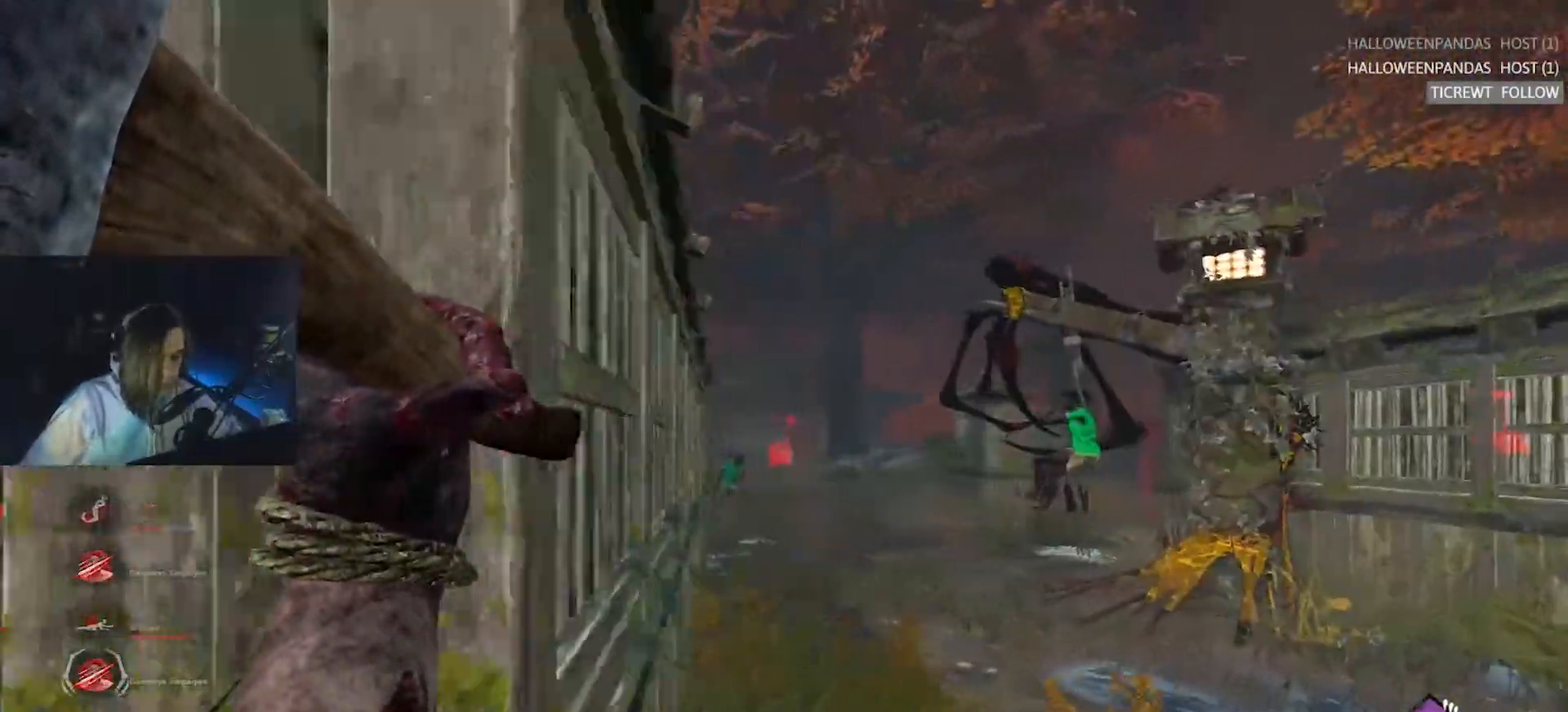
{"keys": ["s"], "events": [[67, "d", "up"], [267, "d", "down"], [300, "d", "up"], [350, "d", "down"], [350, "w", "up"], [400, "s", "down"], [450, "d", "up"]]}
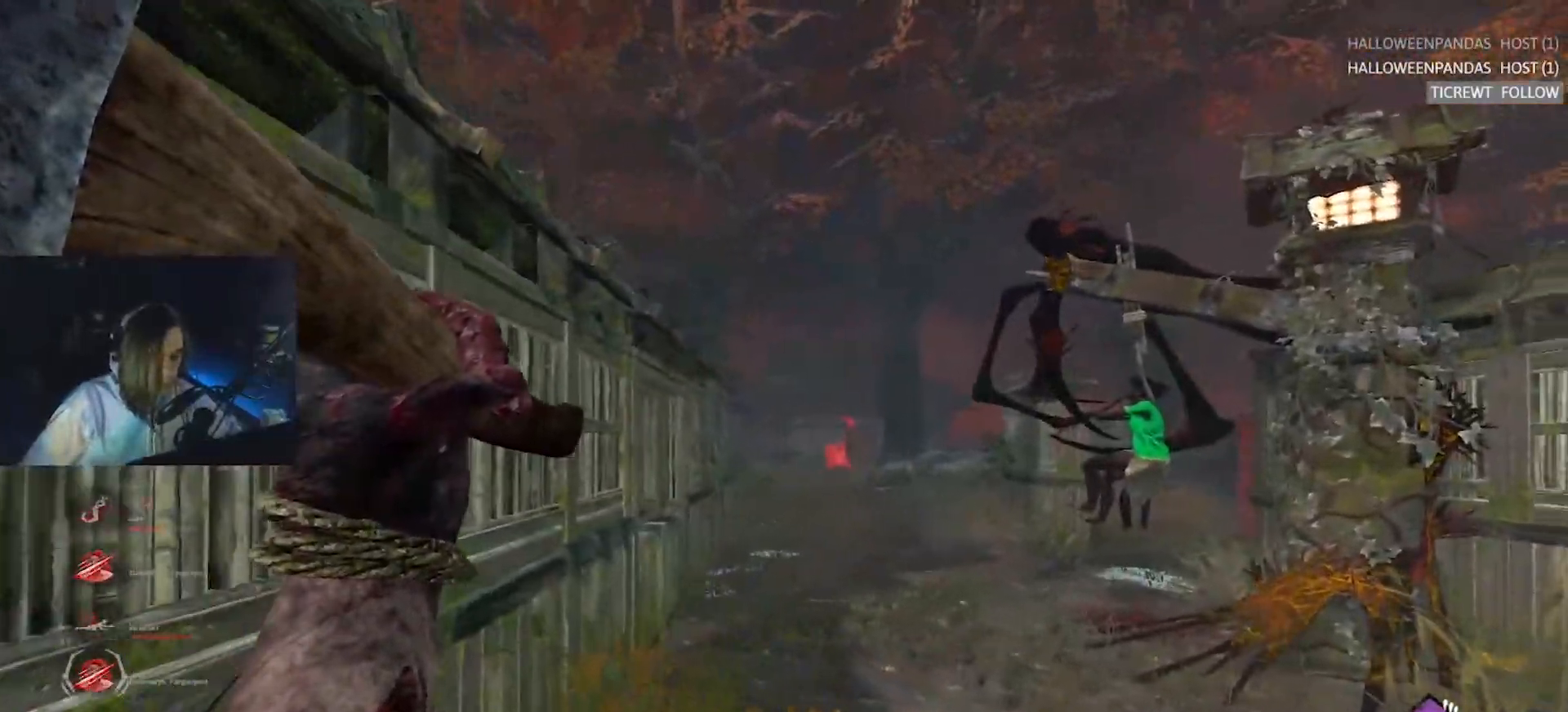
{"keys": ["a"], "events": [[33, "a", "down"], [367, "s", "up"]]}
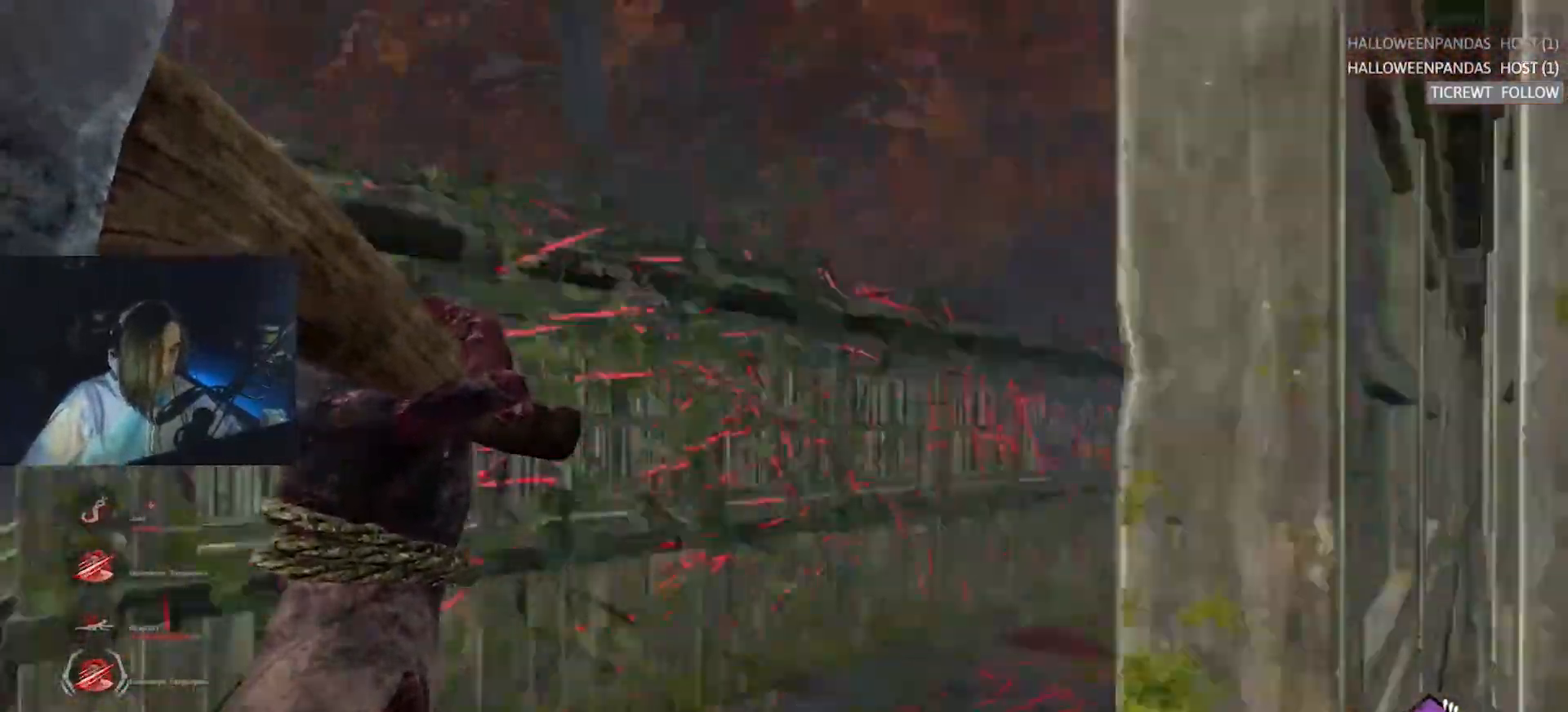
{"keys": ["d"], "events": [[17, "a", "up"], [17, "d", "down"]]}
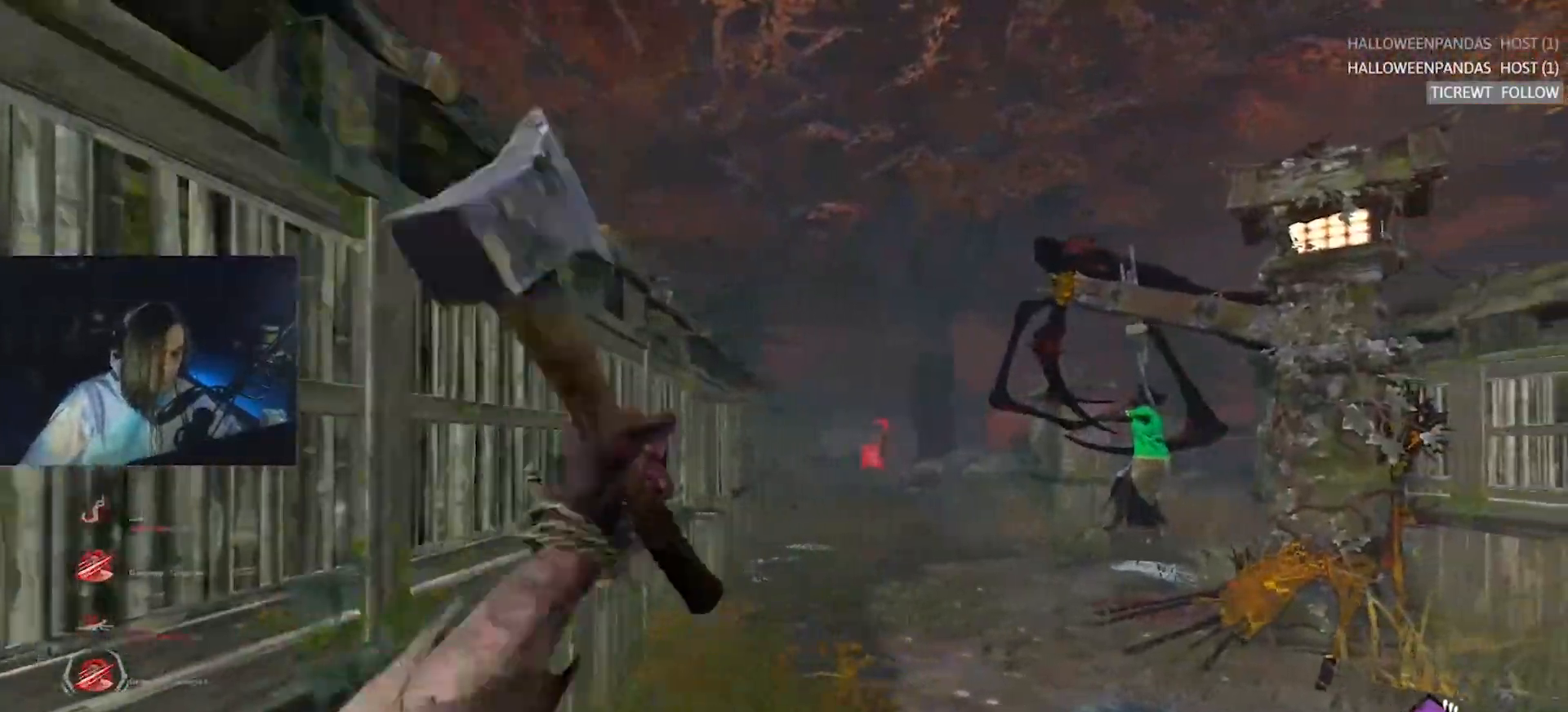
{"keys": ["w"], "events": [[67, "d", "up"], [67, "w", "down"], [217, "a", "down"], [267, "a", "up"]]}
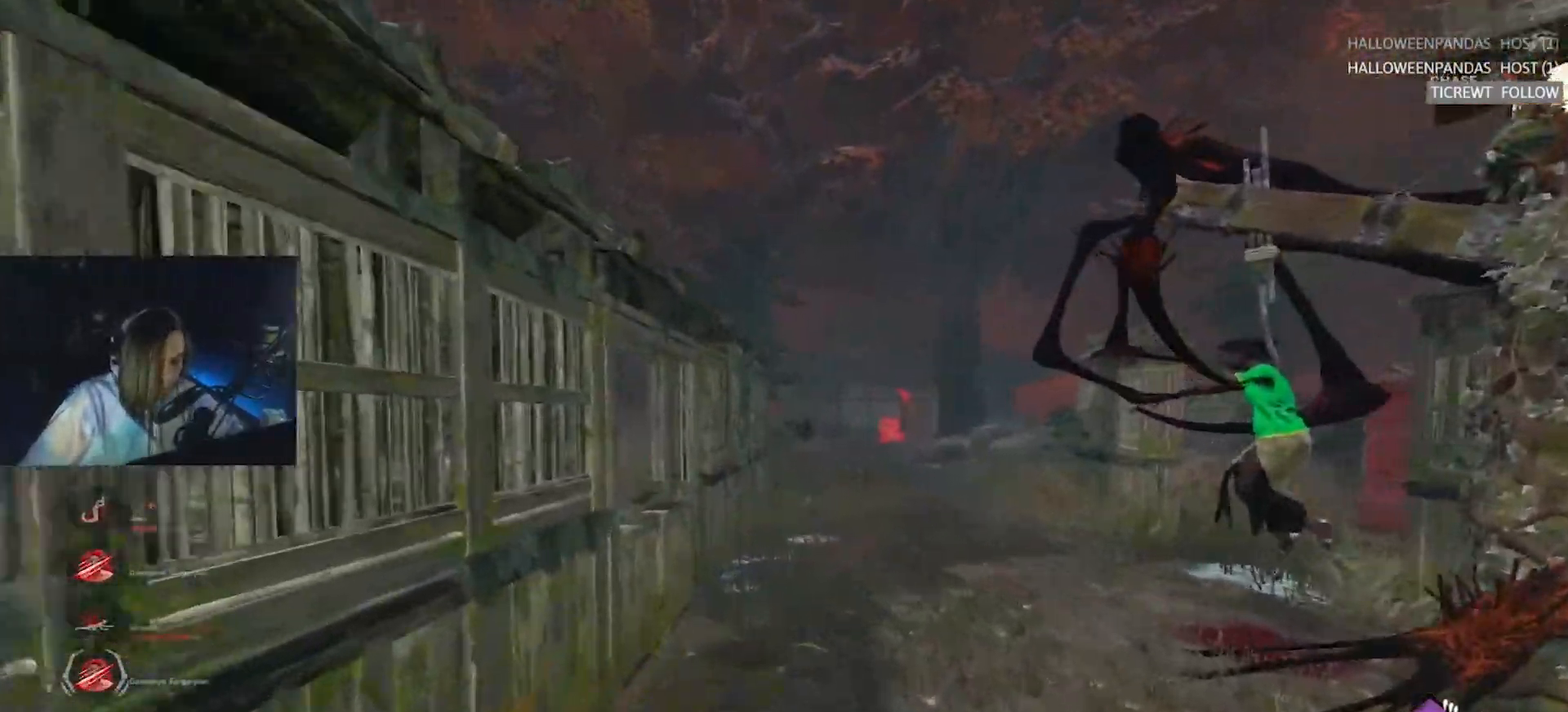
{"keys": ["w"], "events": [[50, "d", "down"], [133, "d", "up"]]}
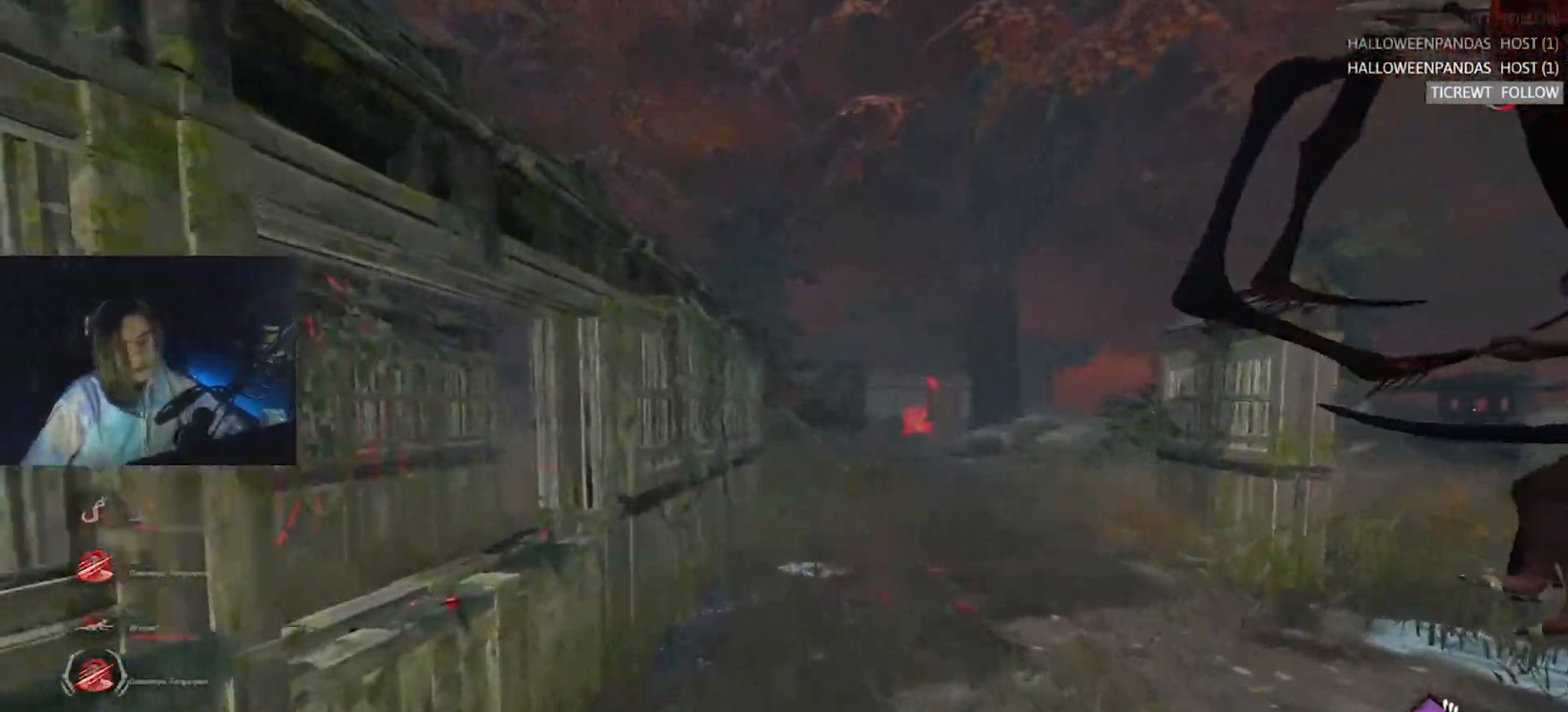
{"keys": ["a", "w"], "events": [[383, "a", "down"]]}
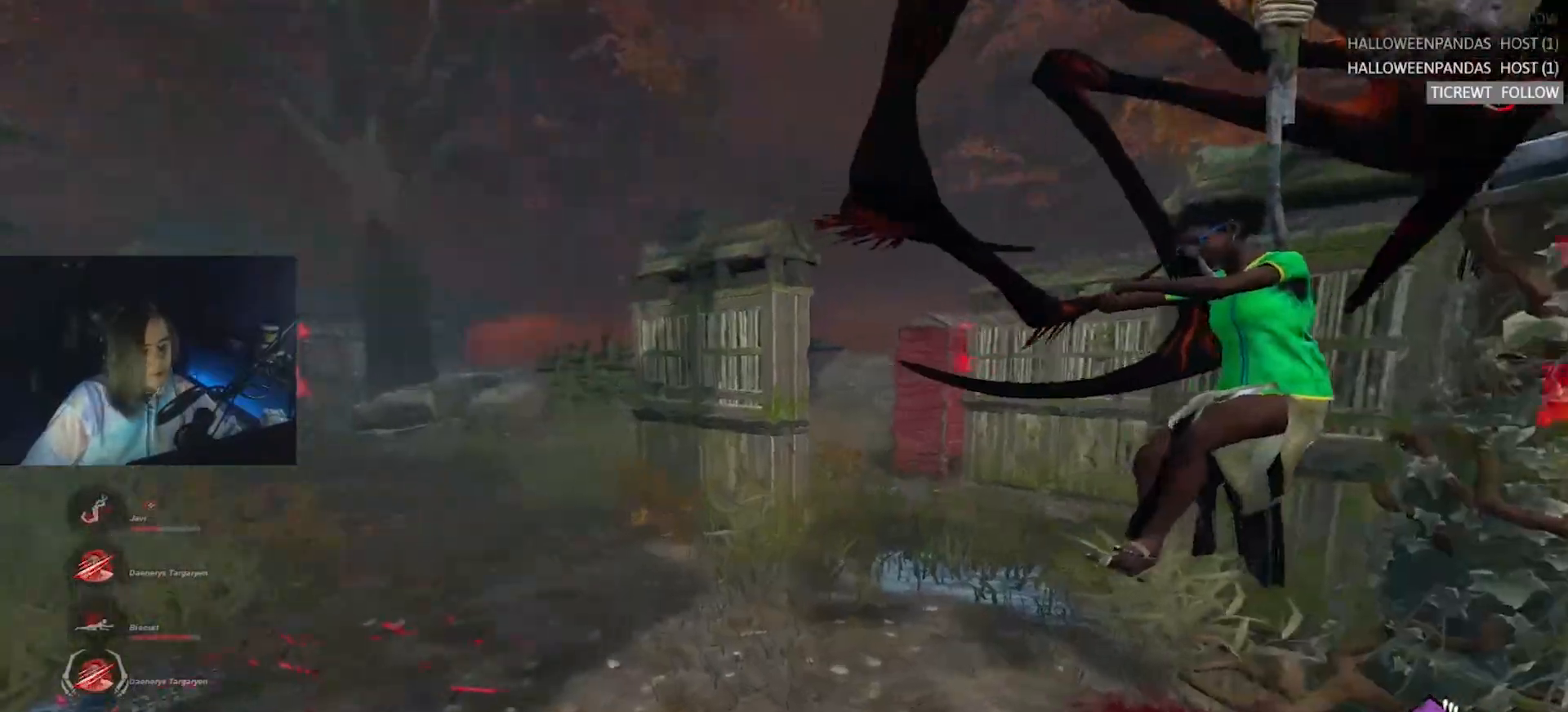
{"keys": ["w"], "events": [[117, "a", "up"]]}
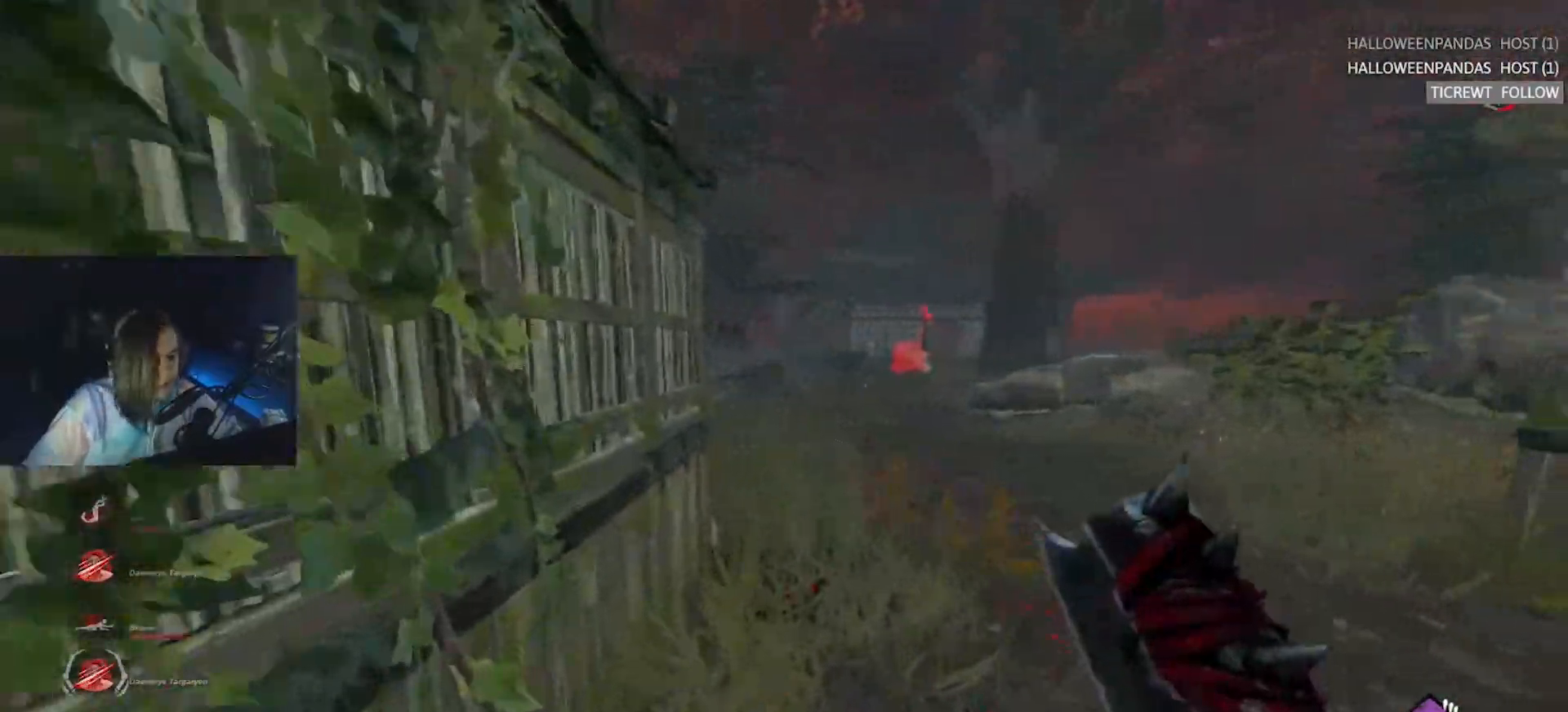
{"keys": ["d", "s"], "events": [[67, "d", "down"], [150, "w", "up"], [250, "s", "down"]]}
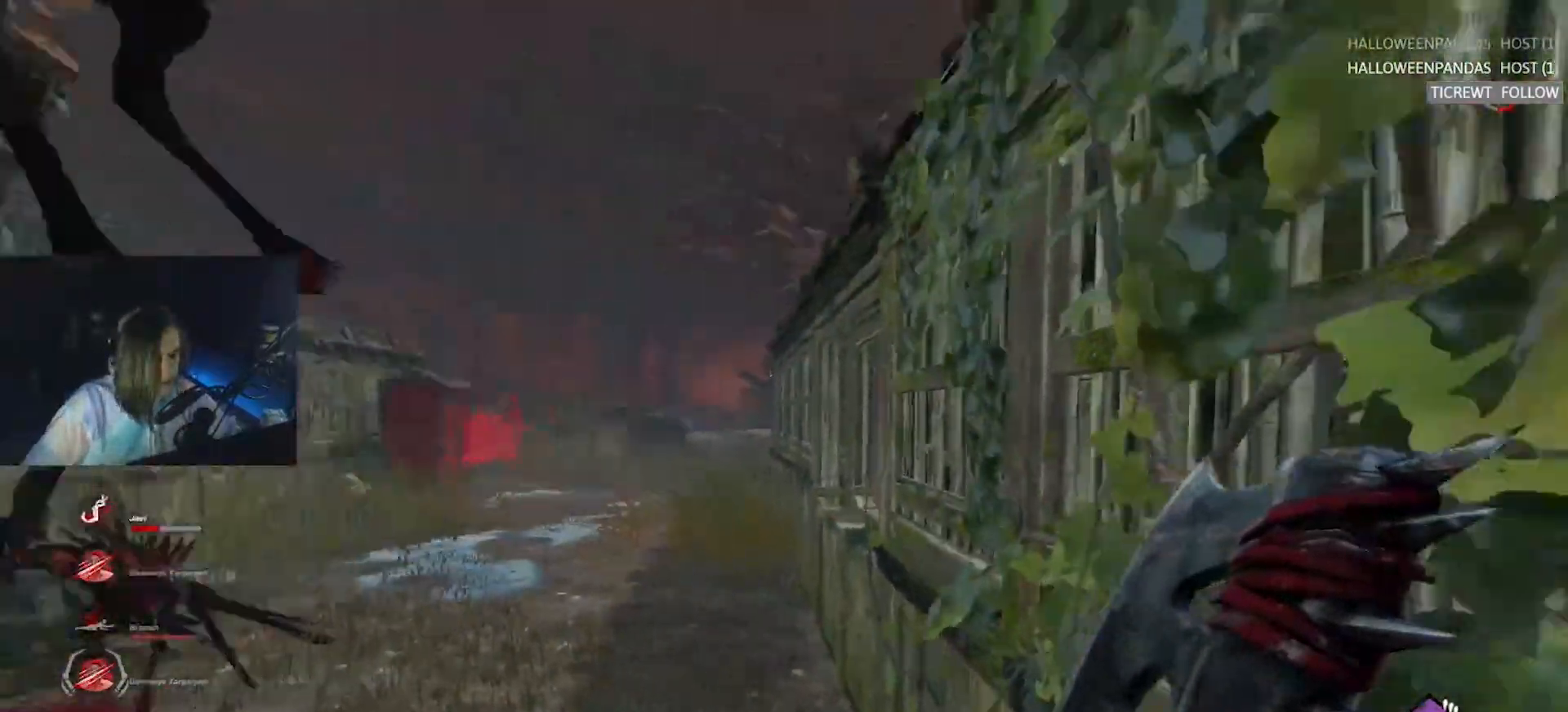
{"keys": ["d", "w"], "events": [[217, "s", "up"], [350, "w", "down"]]}
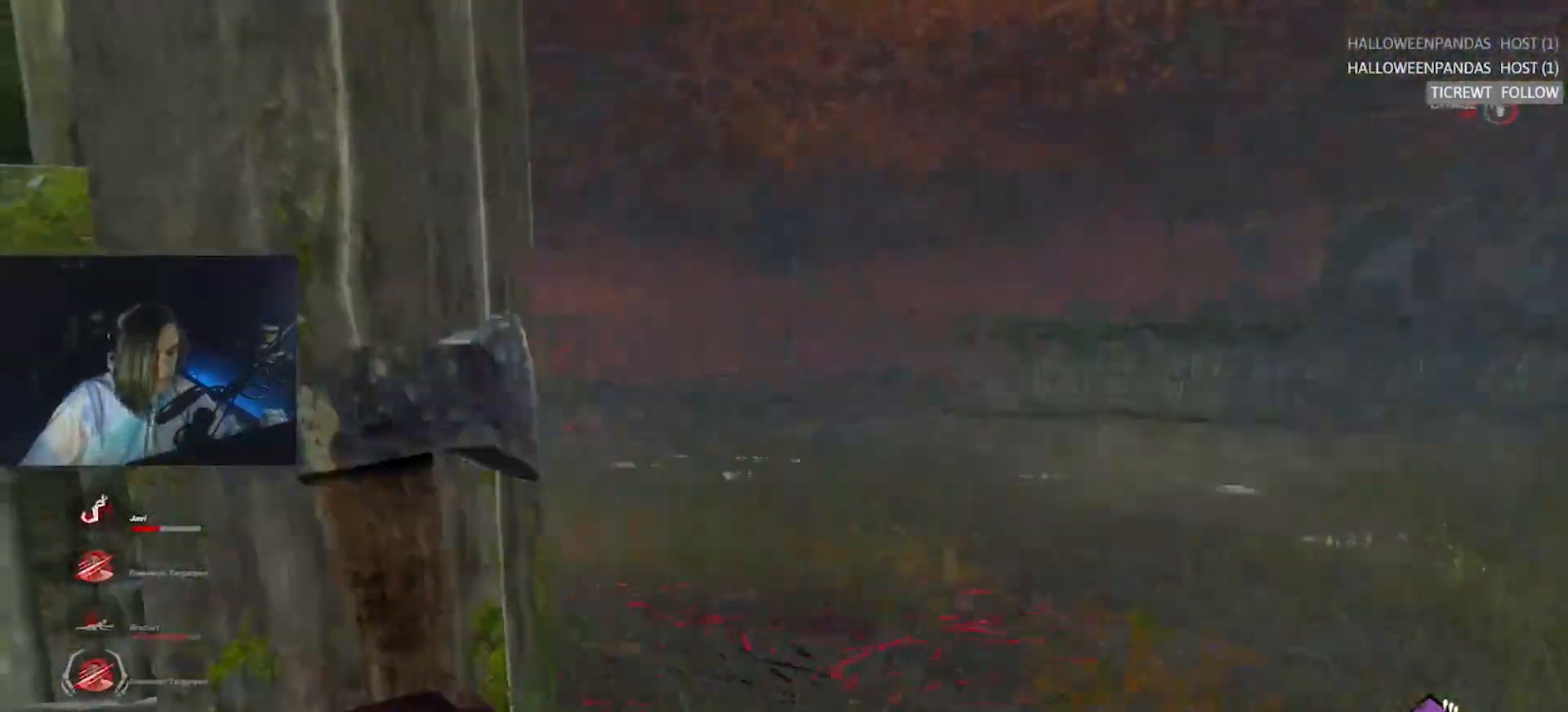
{"keys": ["d"], "events": [[417, "w", "up"]]}
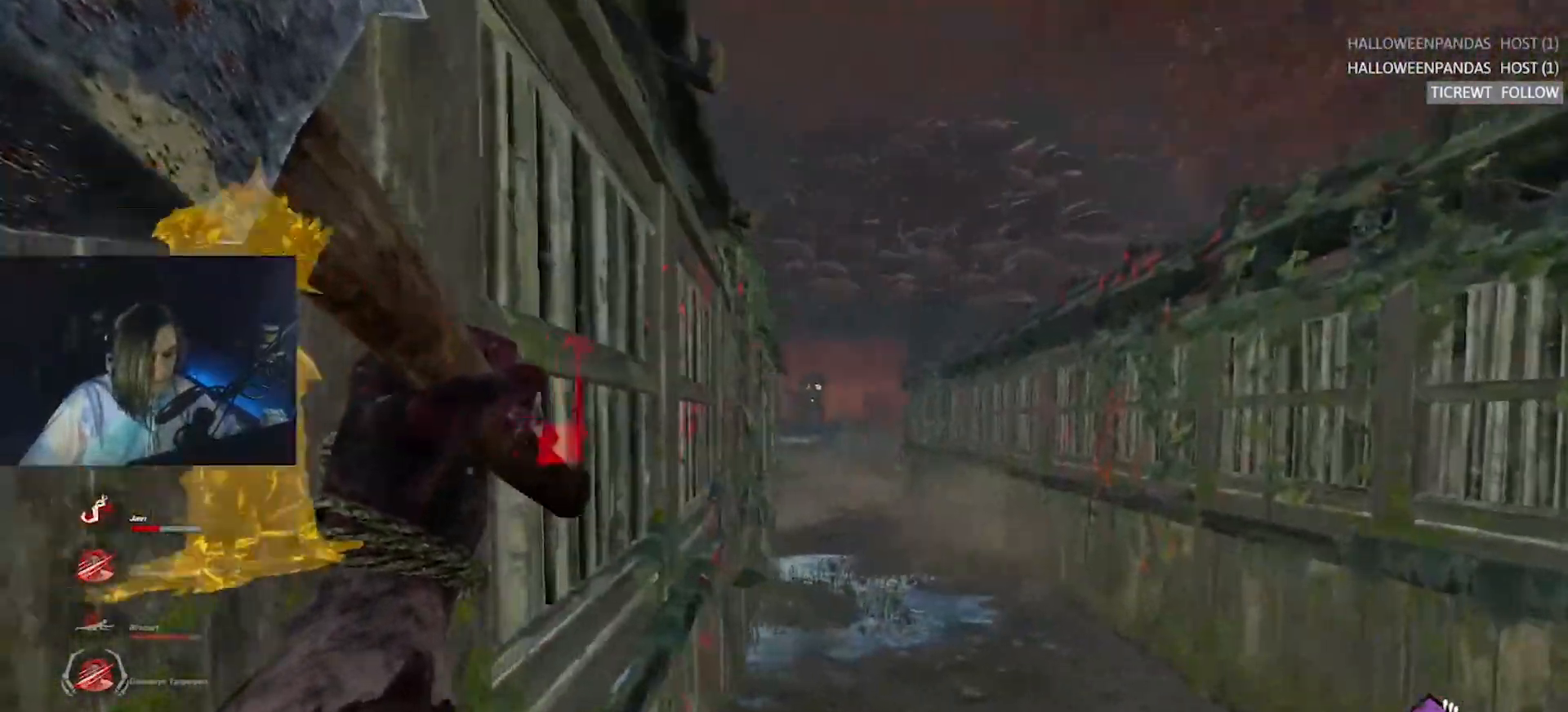
{"keys": ["d", "s"], "events": [[283, "s", "down"]]}
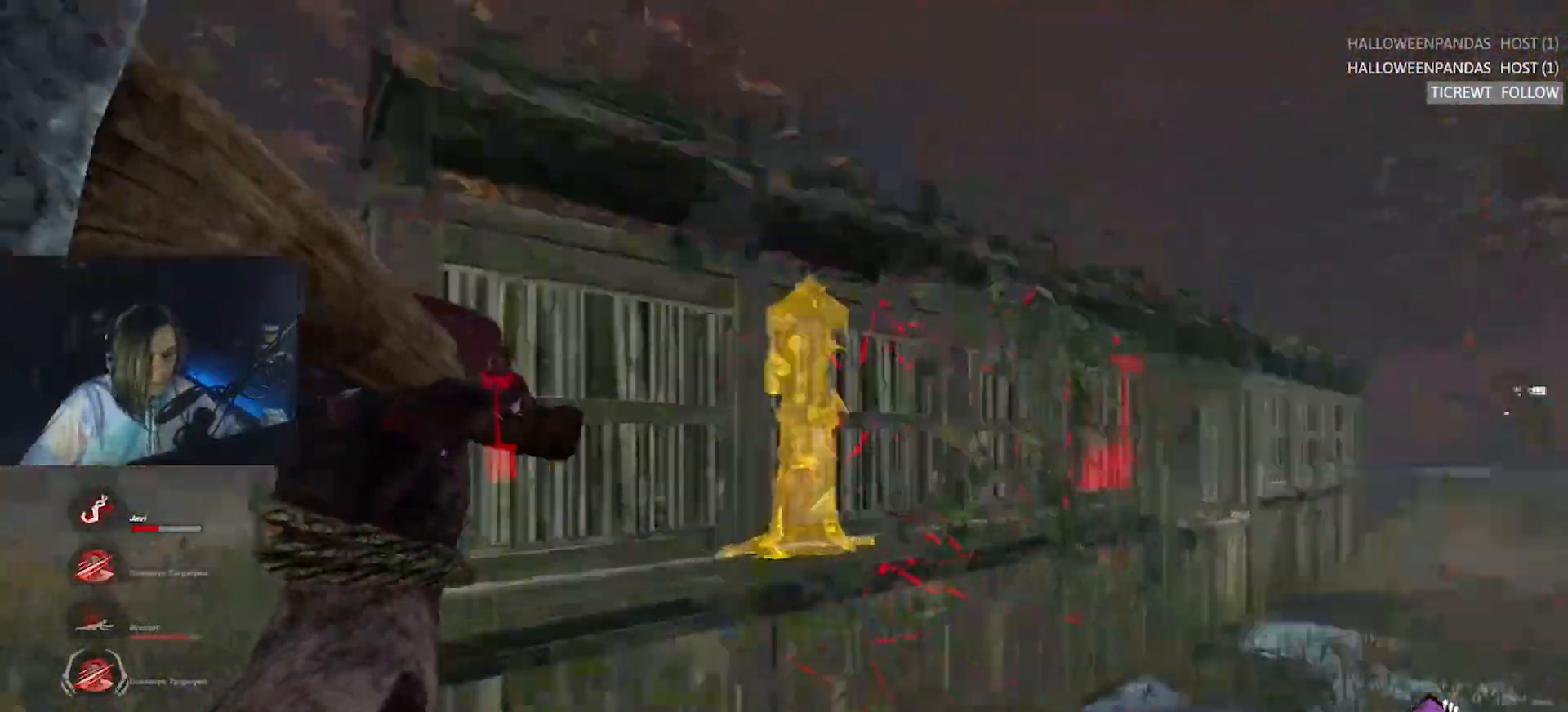
{"keys": ["a", "w"], "events": [[33, "s", "up"], [350, "w", "down"], [450, "a", "down"], [500, "d", "up"]]}
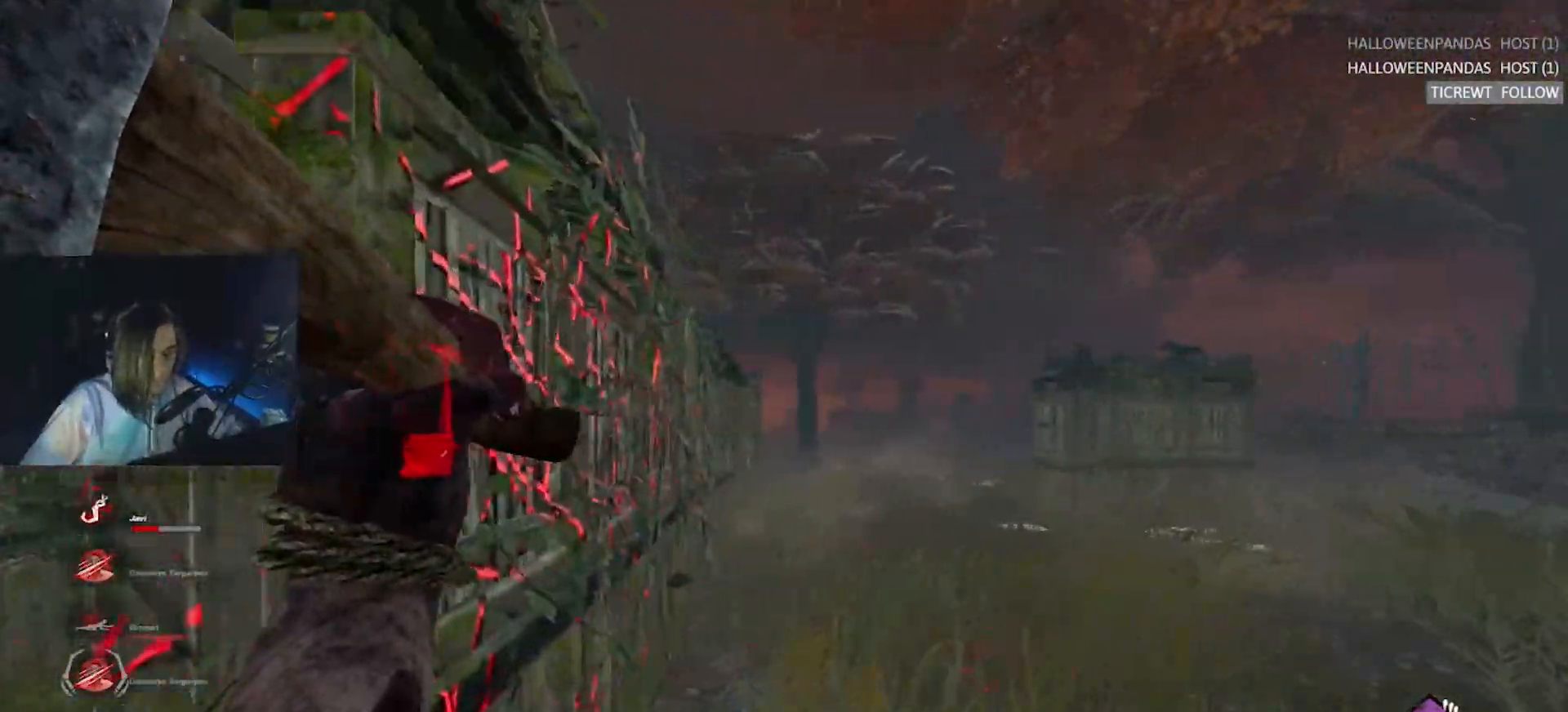
{"keys": ["a"], "events": [[83, "w", "up"], [233, "s", "down"], [317, "s", "up"]]}
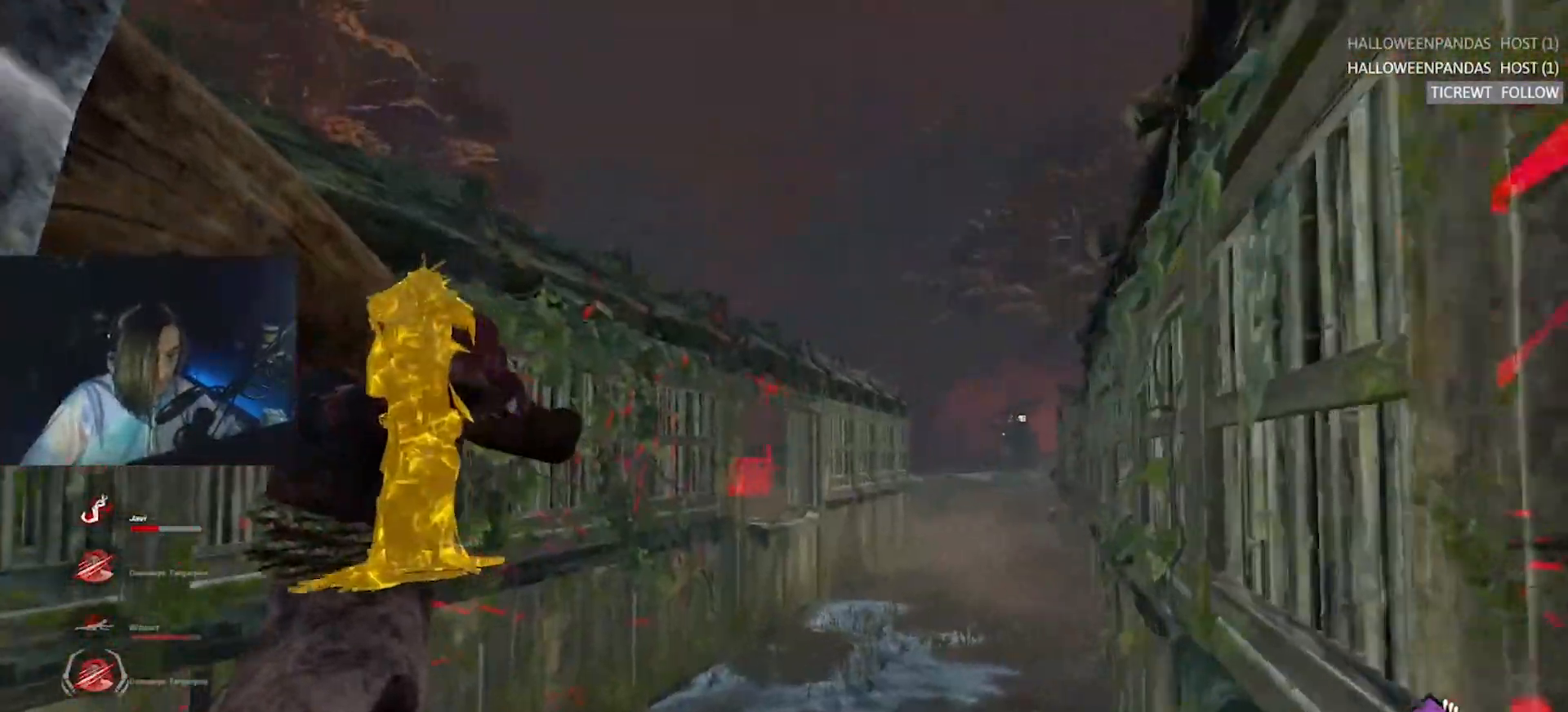
{"keys": ["a"], "events": [[17, "d", "down"], [50, "a", "up"], [300, "a", "down"], [333, "d", "up"]]}
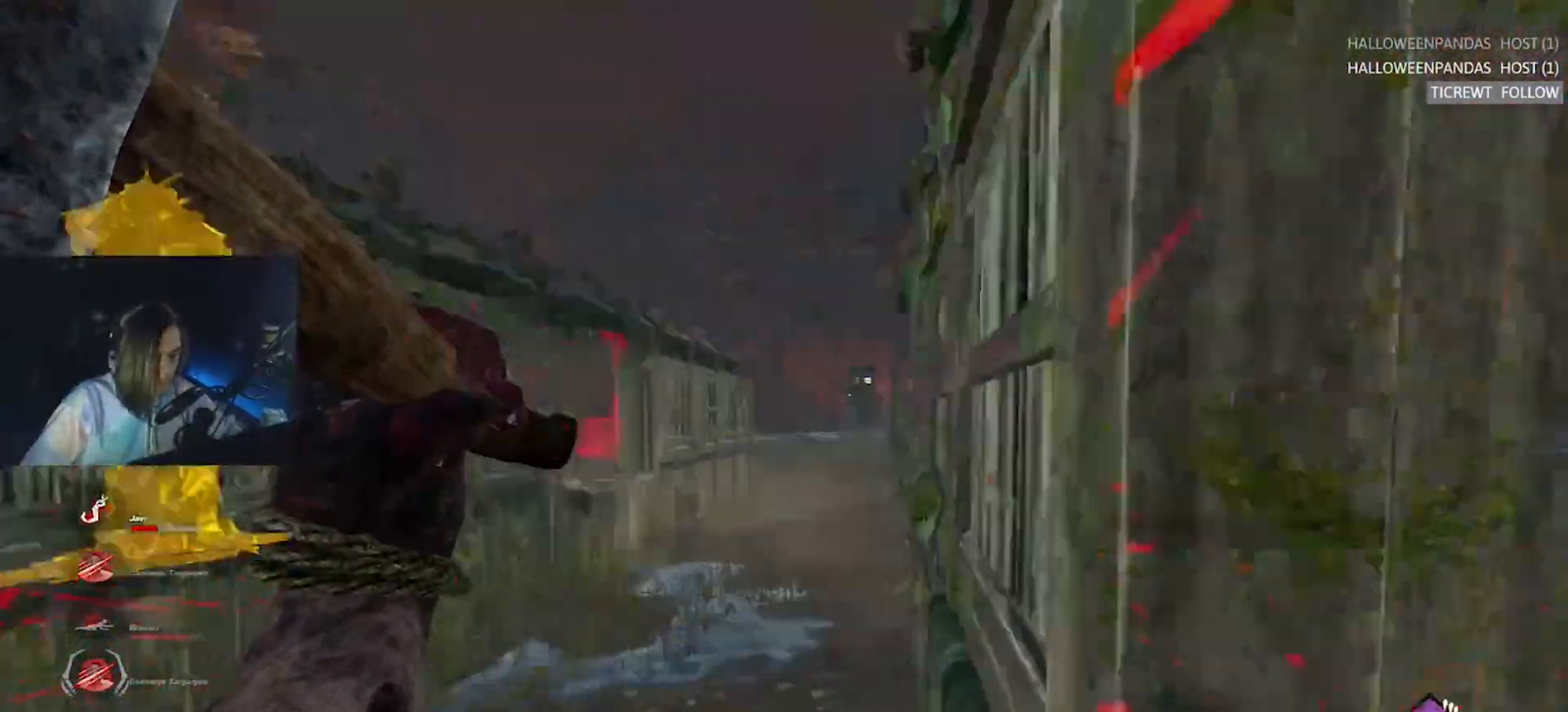
{"keys": ["d"], "events": [[267, "d", "down"], [300, "a", "up"]]}
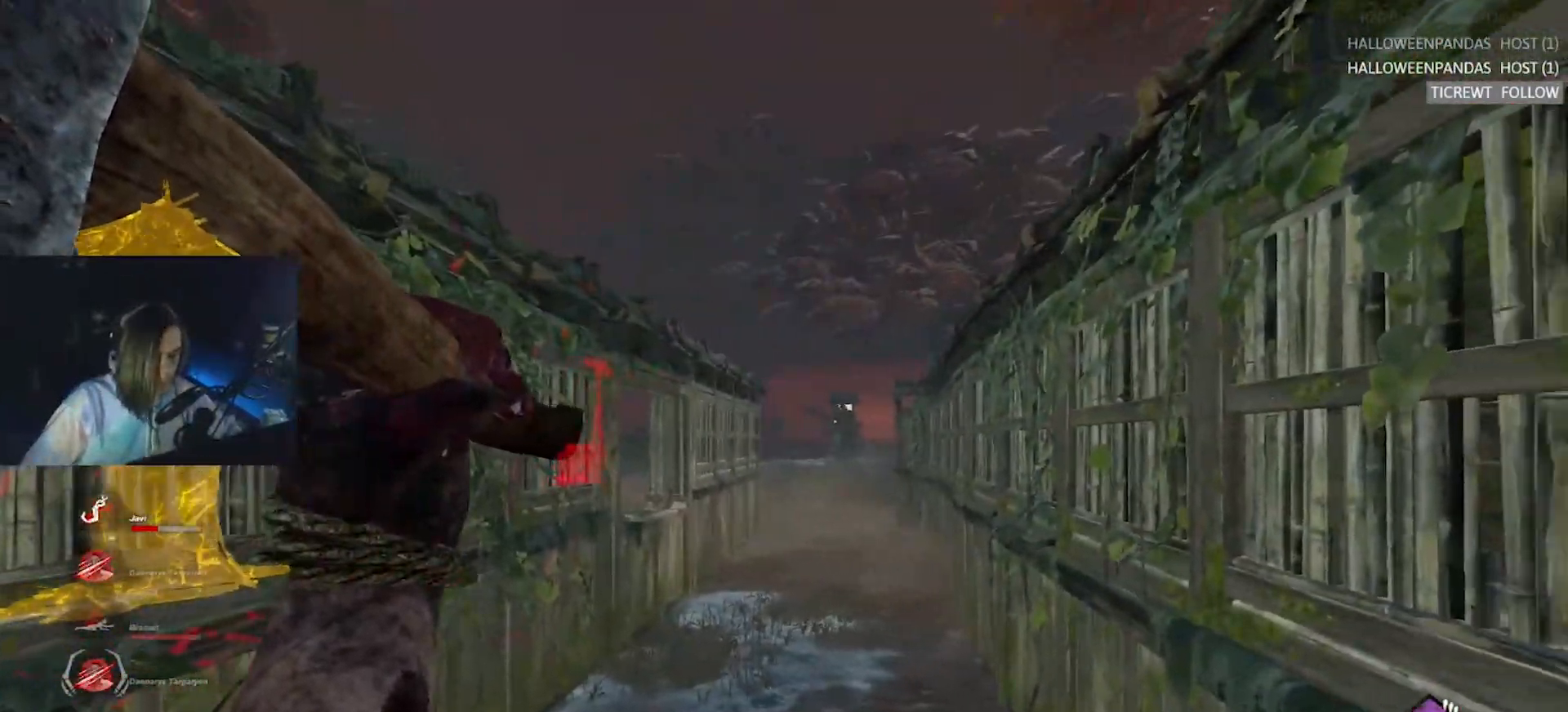
{"keys": ["a"], "events": [[233, "w", "down"], [333, "a", "down"], [367, "d", "up"], [367, "w", "up"]]}
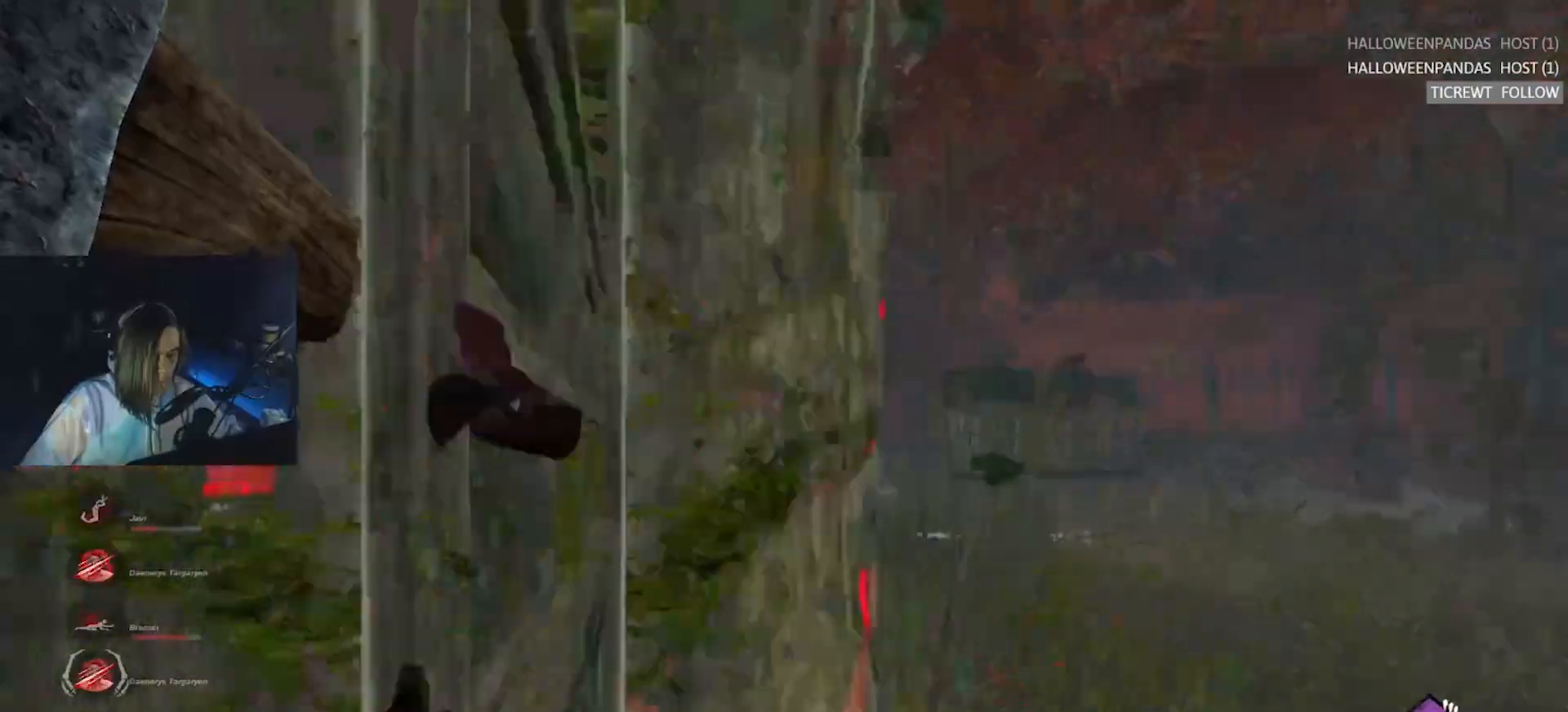
{"keys": ["s"], "events": [[383, "a", "up"], [433, "s", "down"]]}
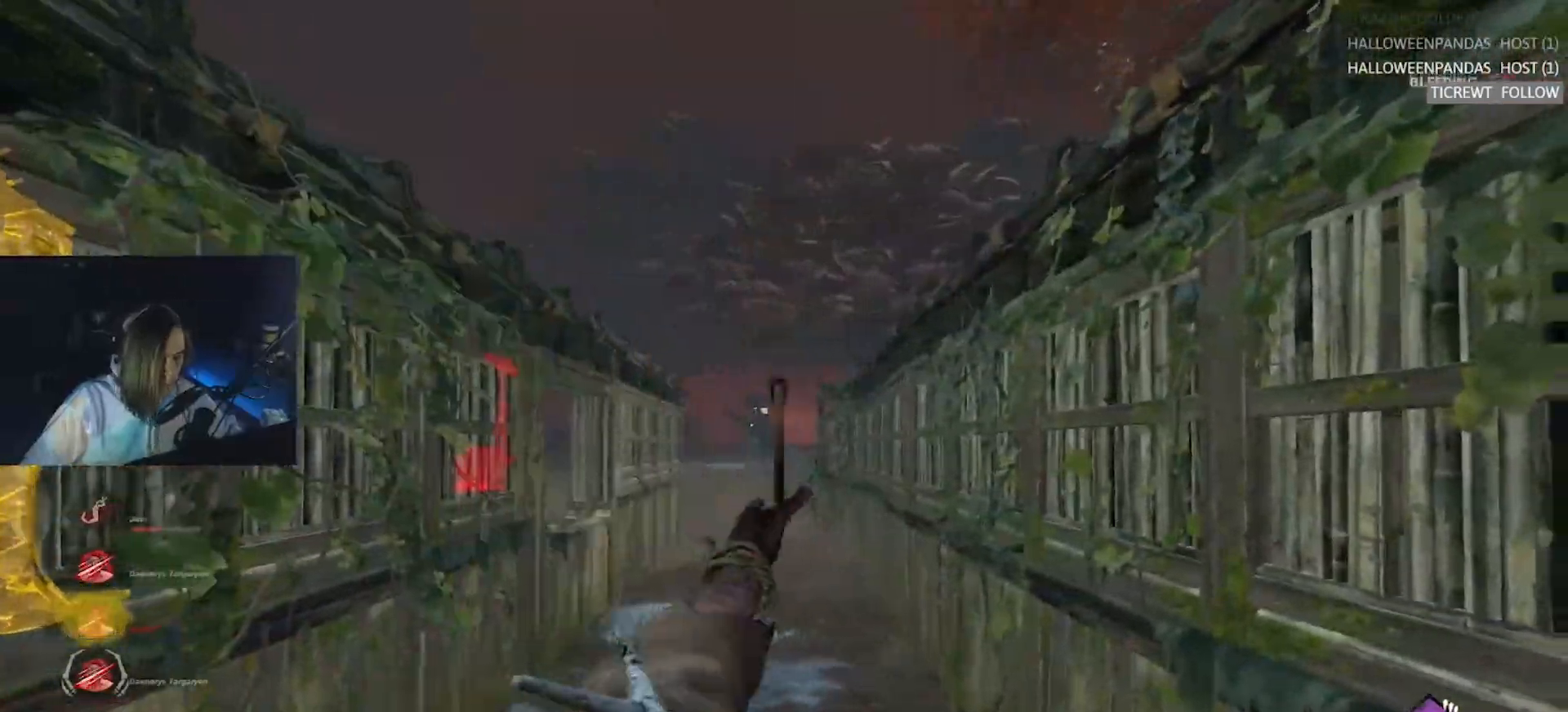
{"keys": ["w"], "events": [[117, "a", "down"], [267, "s", "up"], [350, "e", "down"], [350, "w", "down"], [400, "a", "up"], [400, "e", "up"]]}
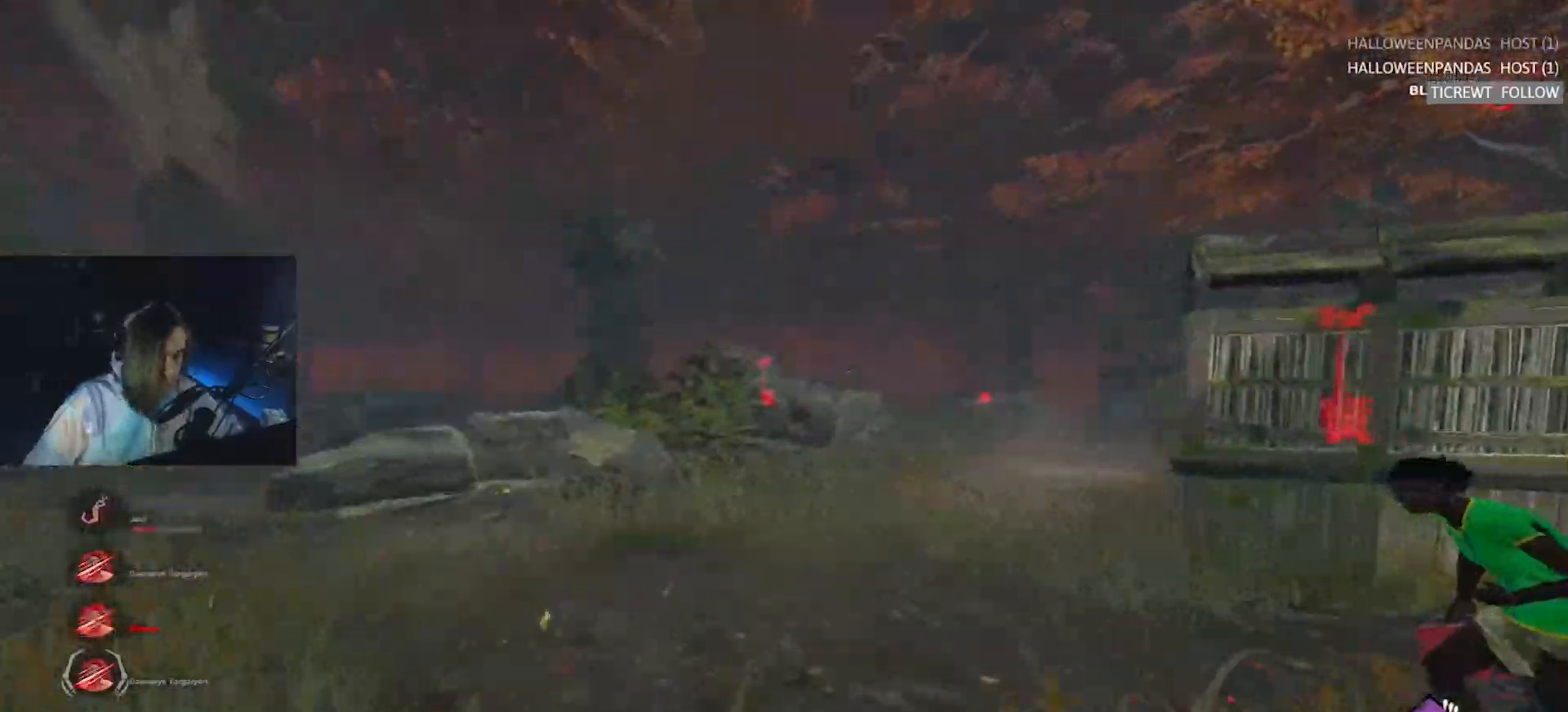
{"keys": ["w"], "events": [[50, "d", "down"], [233, "d", "up"]]}